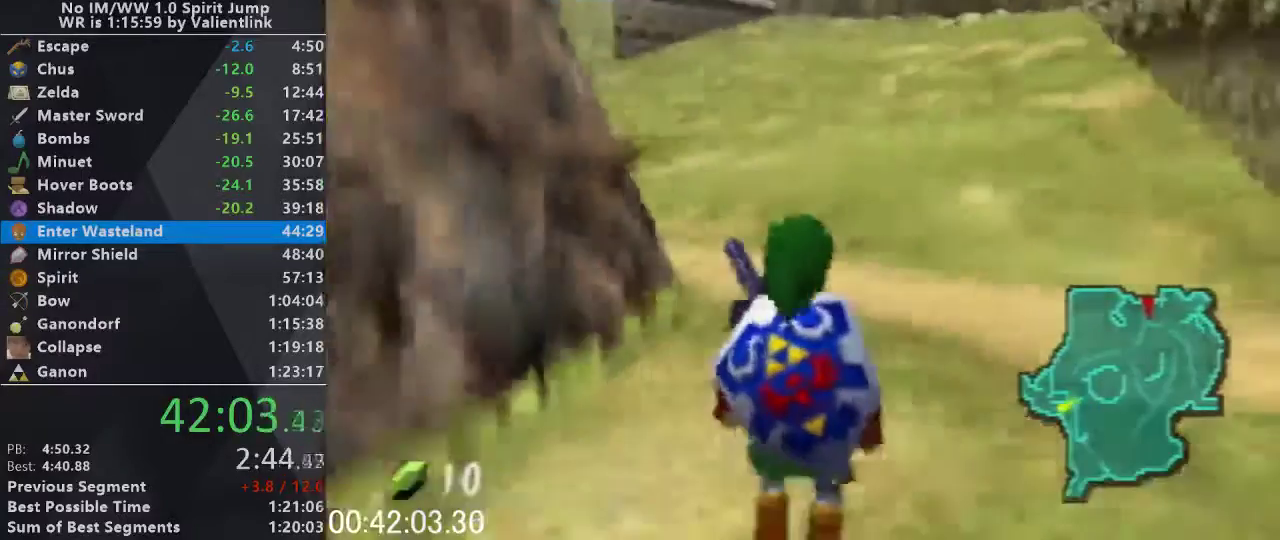
Gameplay with a controller (Nintendo layout); each line is a JSON object with the inputs held at the frame after it. "events" lists button and stick changes between this image and that frame as [ms after this image, input, new state], when the widget could be followed in between. This overlay highlights the sticks when they move; stick clicks (L3) are not distinguishable. Not read: L3 R3.
{"buttons": ["L1"], "left_stick": "down", "events": []}
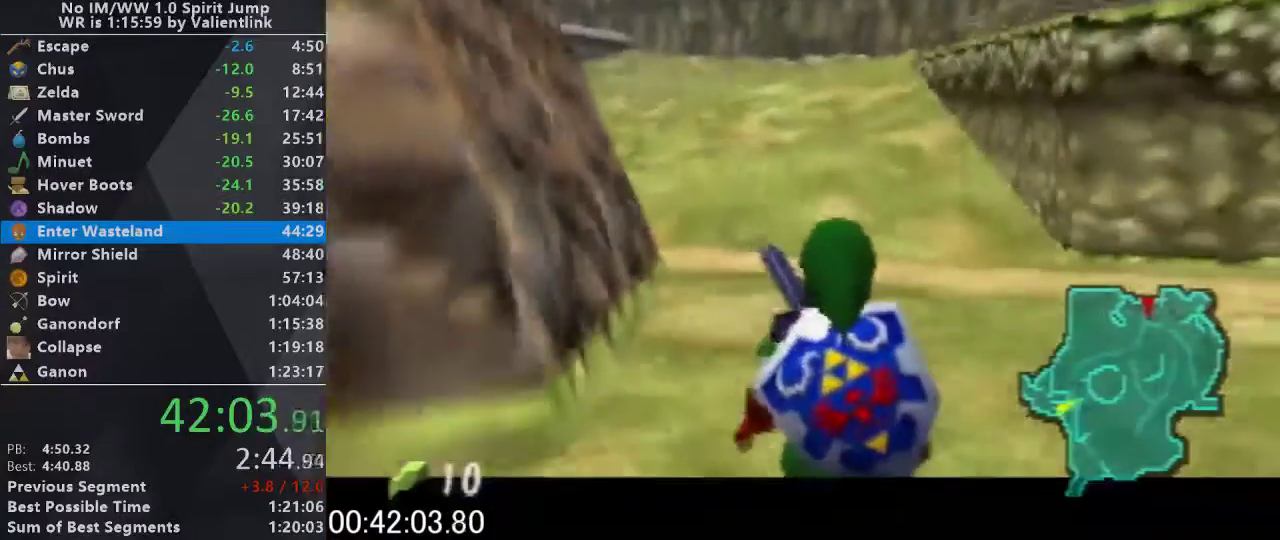
{"buttons": ["L1"], "left_stick": "down-right", "events": [[300, "left_stick", "down-right"]]}
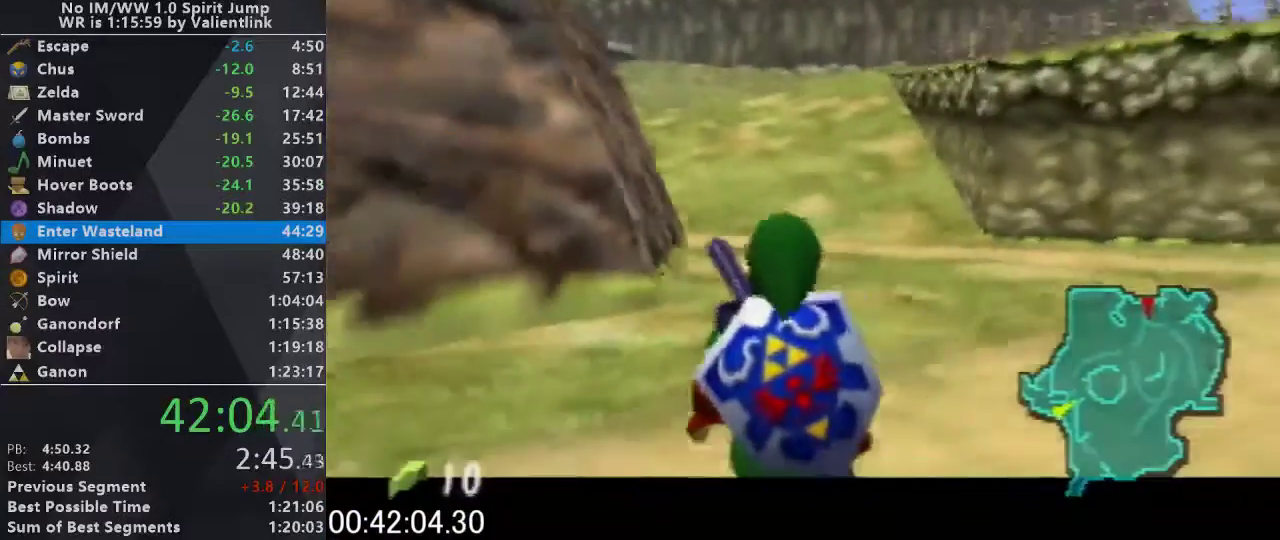
{"buttons": ["L1"], "left_stick": "down-right", "events": [[67, "L1", "up"], [267, "L1", "down"]]}
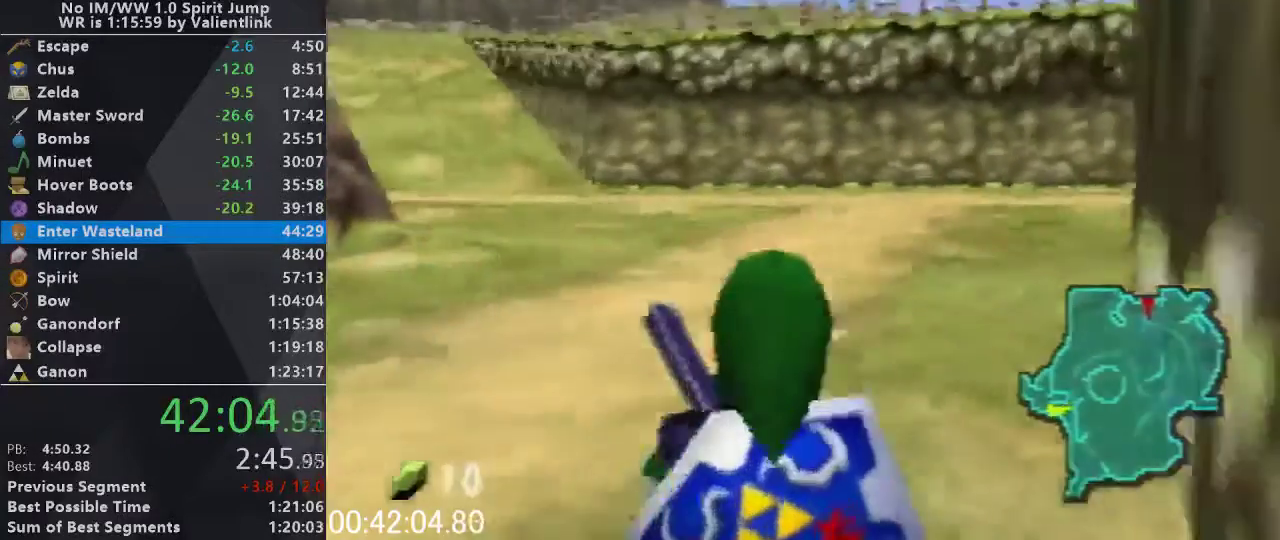
{"buttons": ["L1"], "left_stick": "down-right", "events": []}
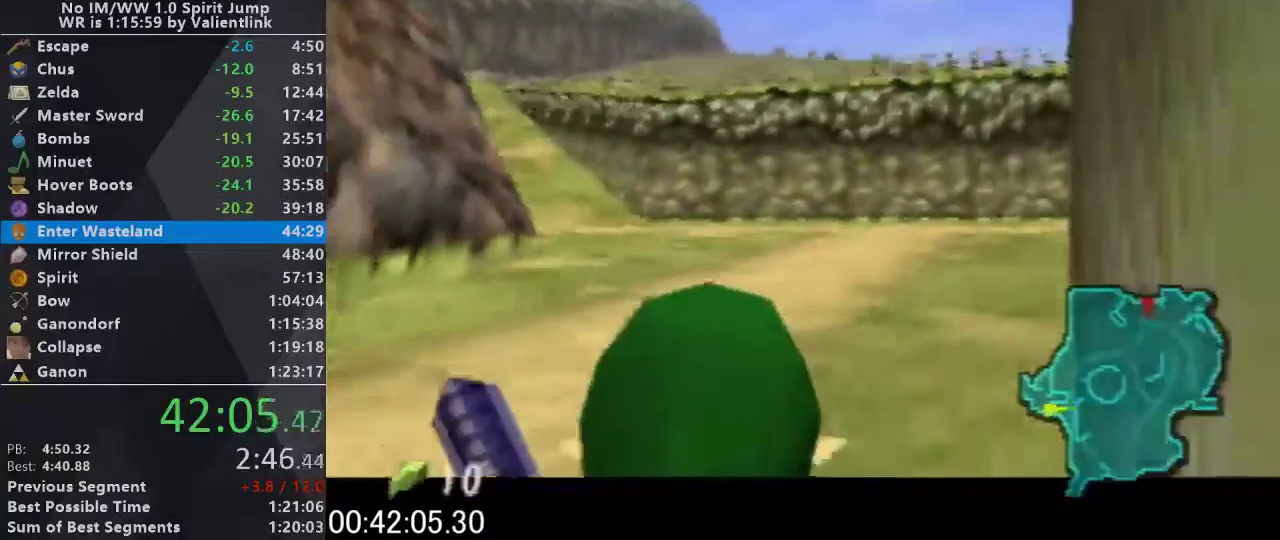
{"buttons": ["L1"], "left_stick": "down-right", "events": [[367, "L1", "up"], [467, "L1", "down"]]}
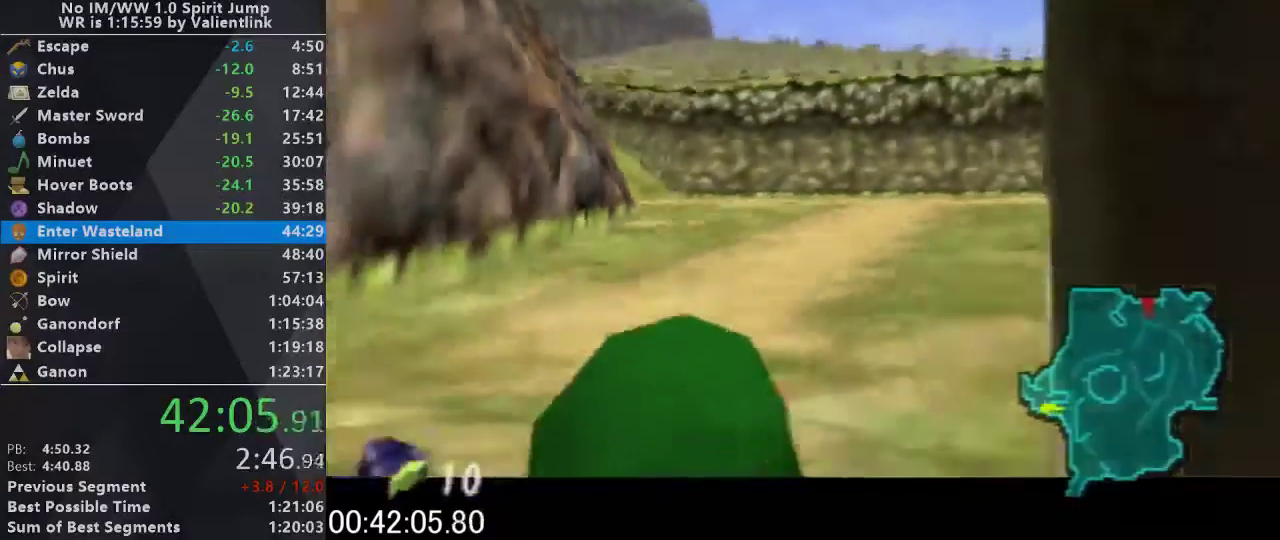
{"buttons": ["L1"], "left_stick": "down-right", "events": []}
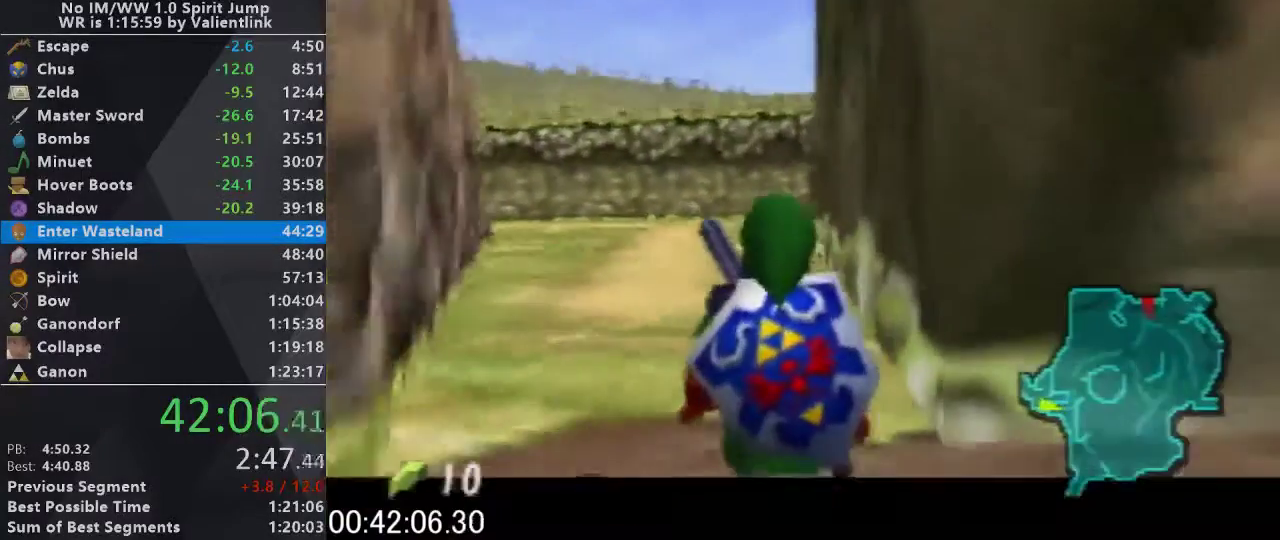
{"buttons": ["L1"], "left_stick": "down", "events": [[267, "left_stick", "down"]]}
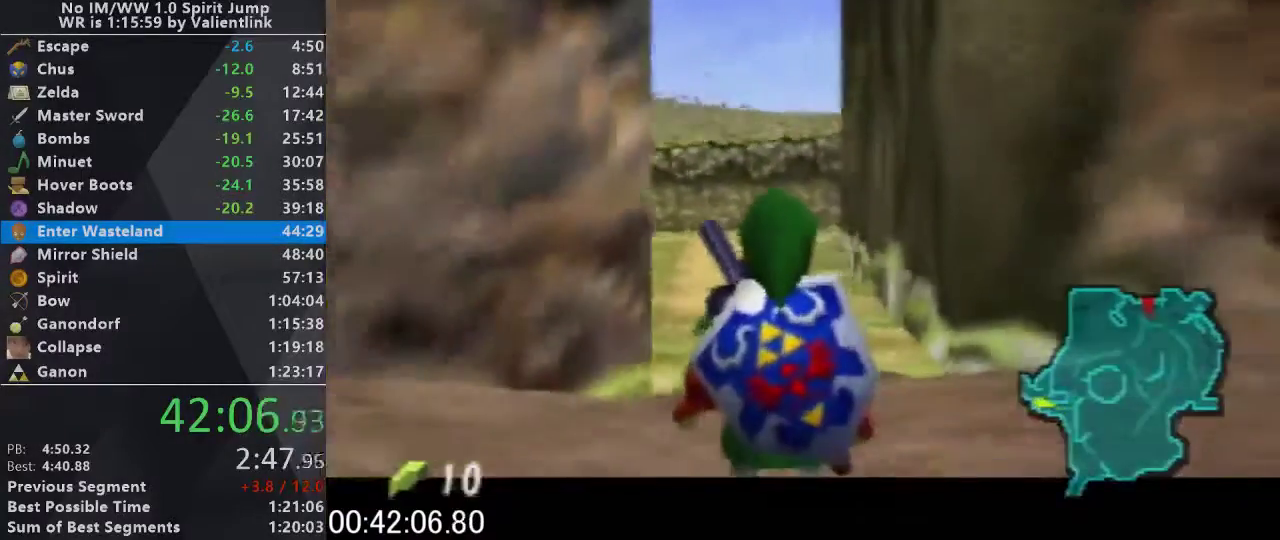
{"buttons": ["L1"], "left_stick": "down-left", "events": [[400, "left_stick", "down-left"]]}
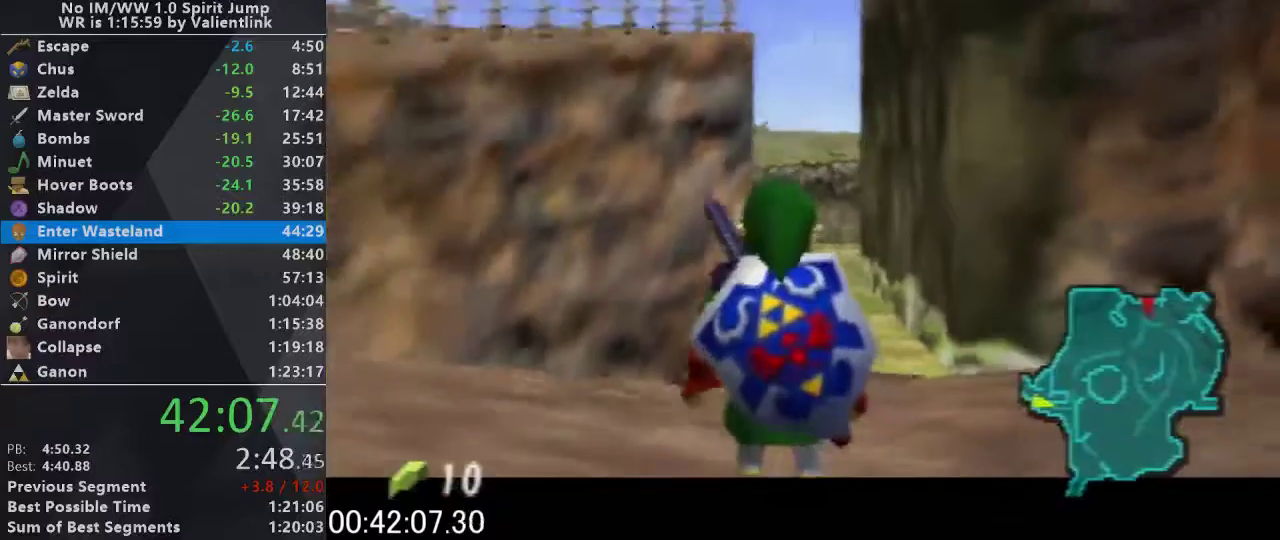
{"buttons": ["L1"], "left_stick": "center", "events": [[467, "left_stick", "center"]]}
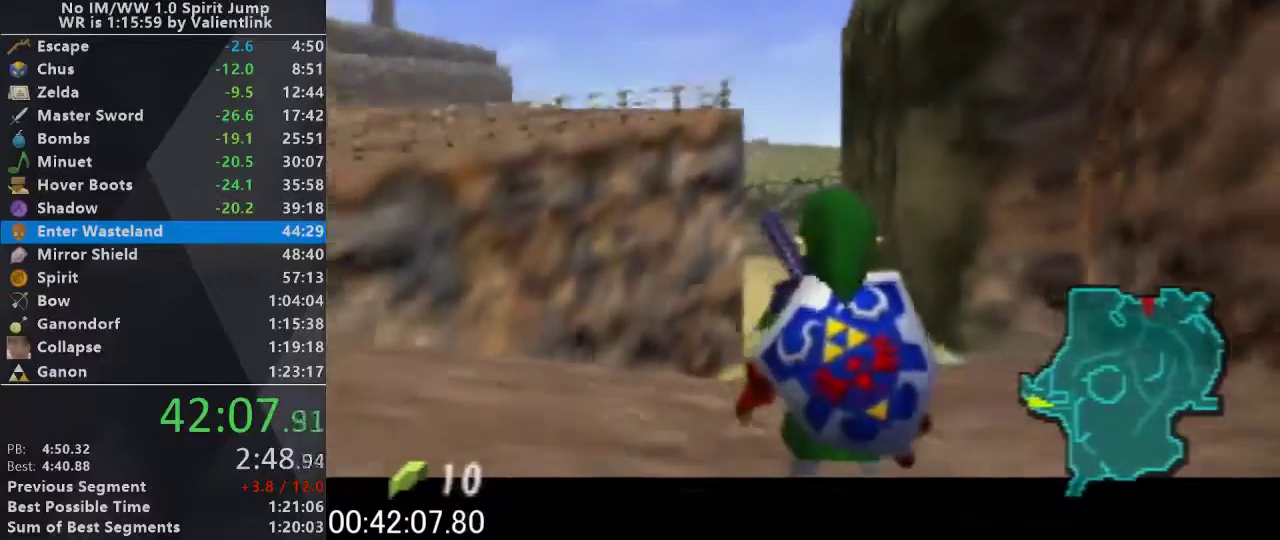
{"buttons": ["L1"], "left_stick": "down", "events": [[33, "left_stick", "down"]]}
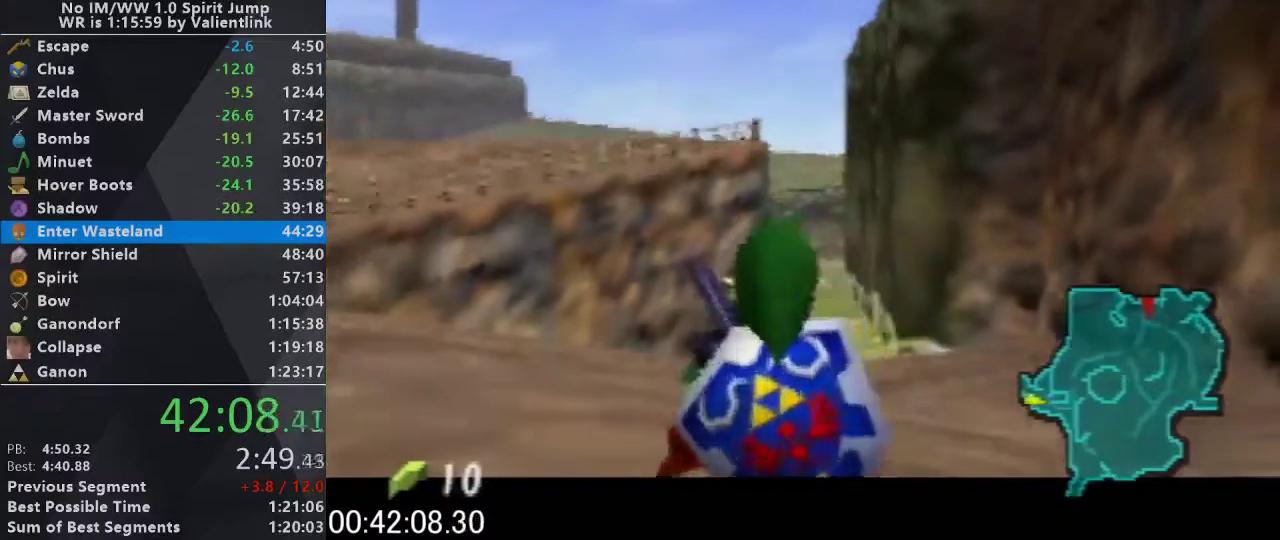
{"buttons": ["L1"], "left_stick": "down-right", "events": [[167, "L1", "up"], [300, "L1", "down"], [433, "left_stick", "down-right"]]}
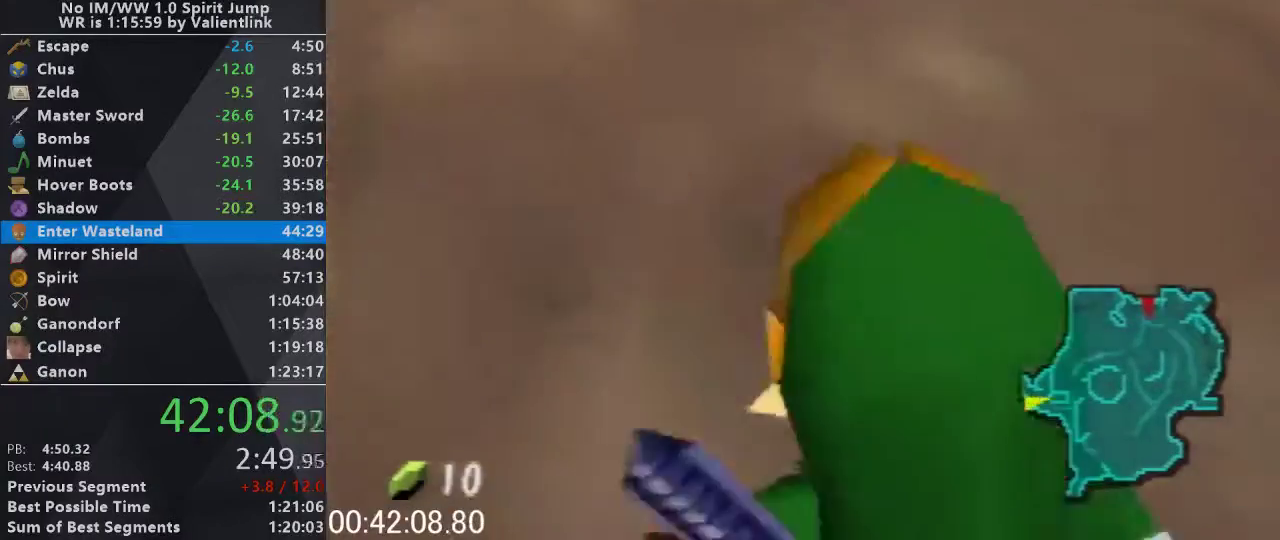
{"buttons": ["L1"], "left_stick": "down-right", "events": [[67, "L1", "up"], [333, "L1", "down"]]}
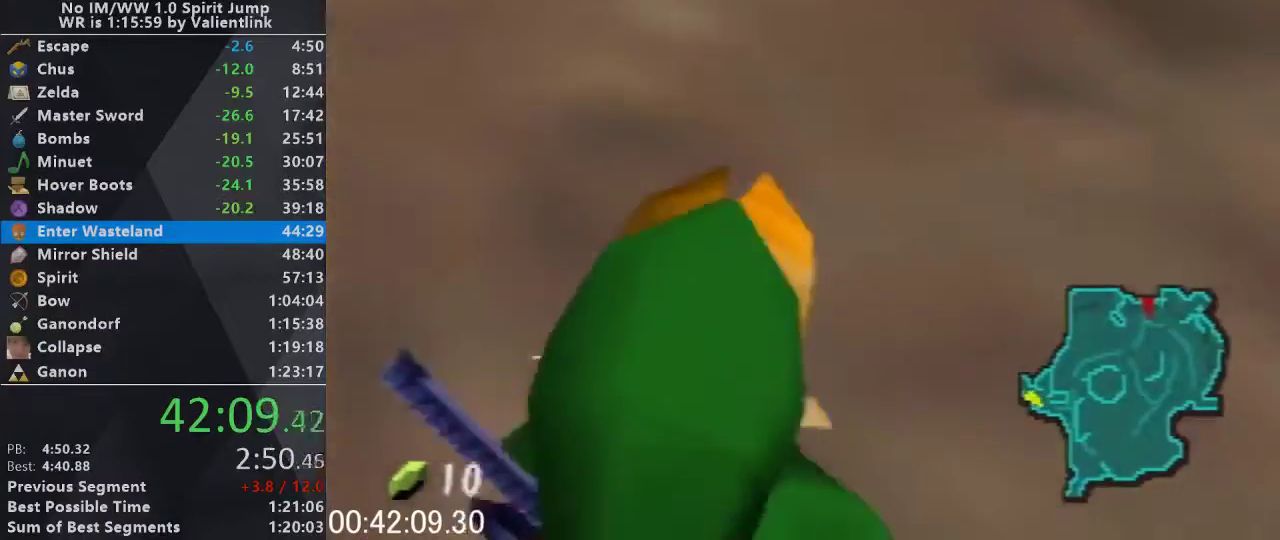
{"buttons": ["L1"], "left_stick": "down-right", "events": []}
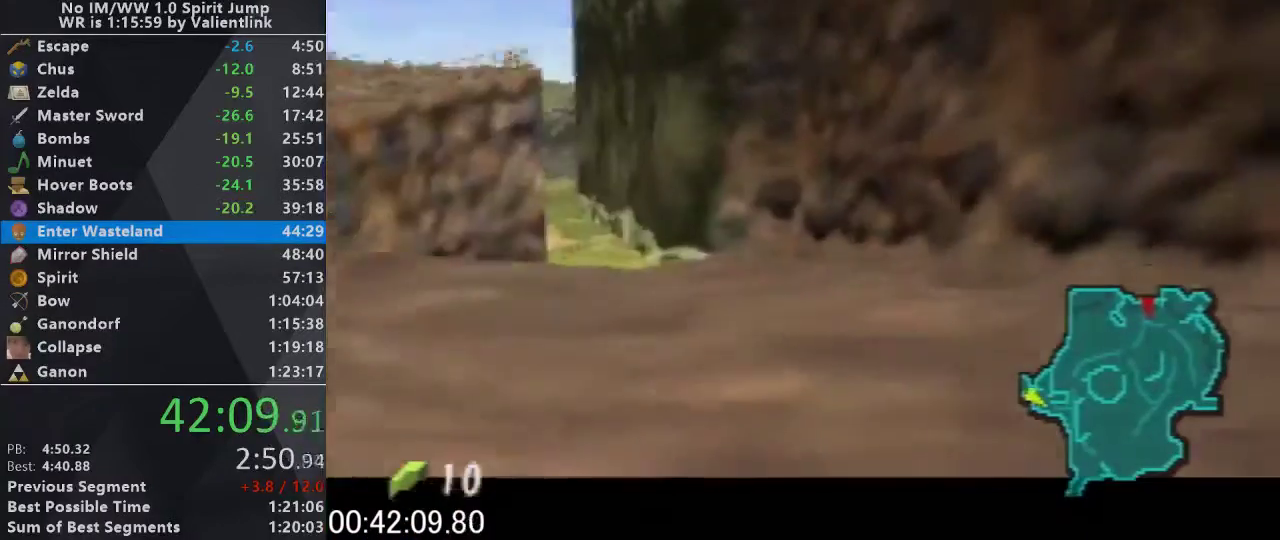
{"buttons": ["L1"], "left_stick": "down-right", "events": []}
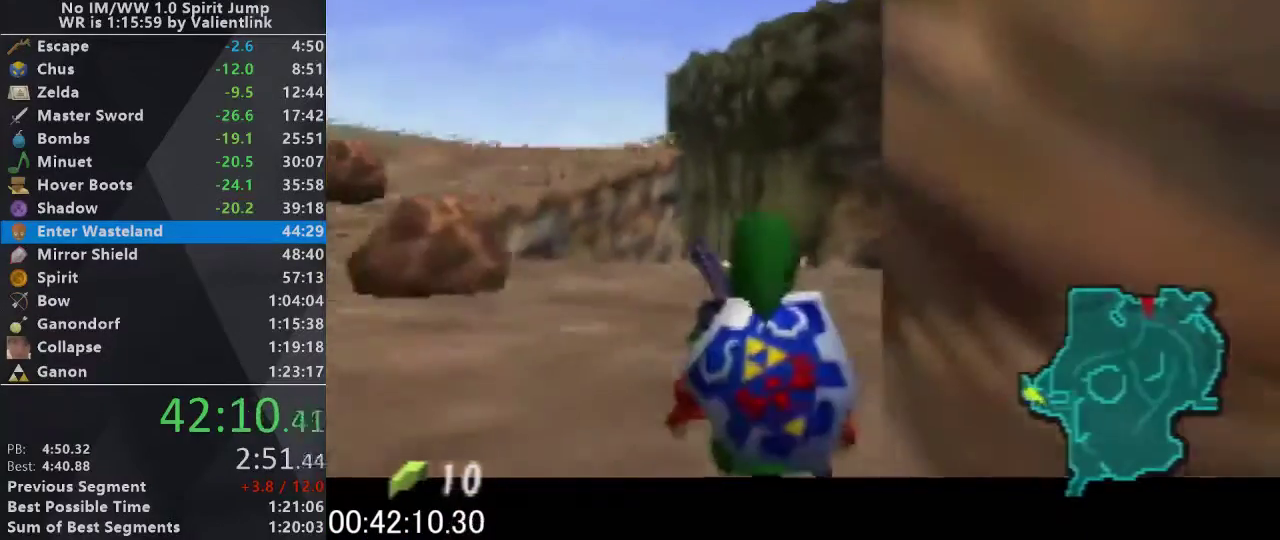
{"buttons": ["L1"], "left_stick": "down-right", "events": []}
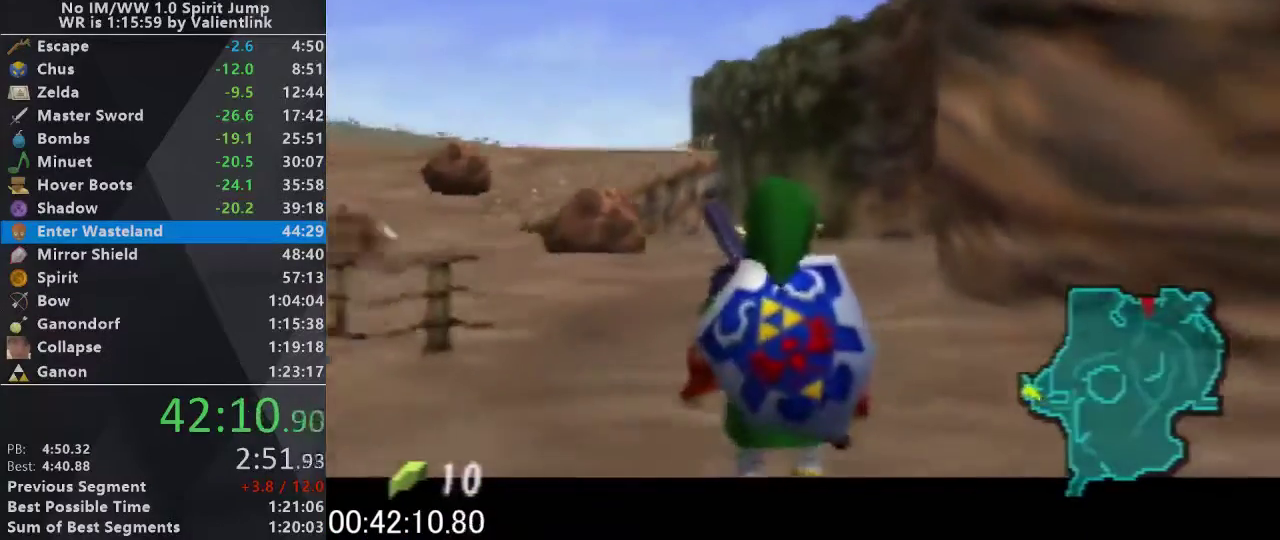
{"buttons": ["L1"], "left_stick": "down", "events": [[300, "left_stick", "down"]]}
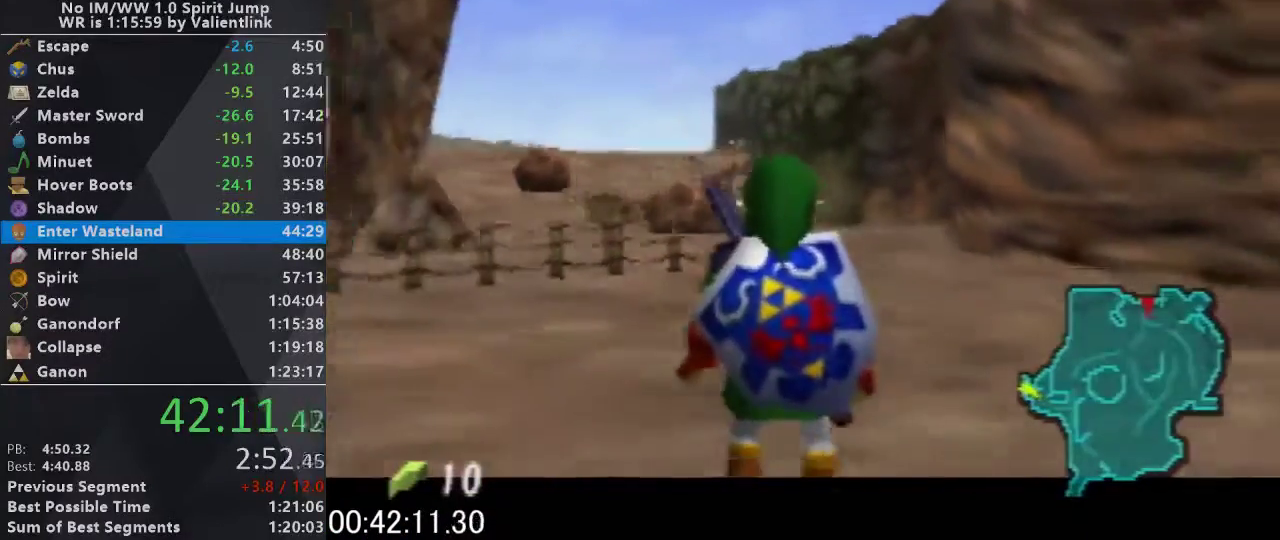
{"buttons": ["L1"], "left_stick": "down-left", "events": [[33, "left_stick", "down-left"]]}
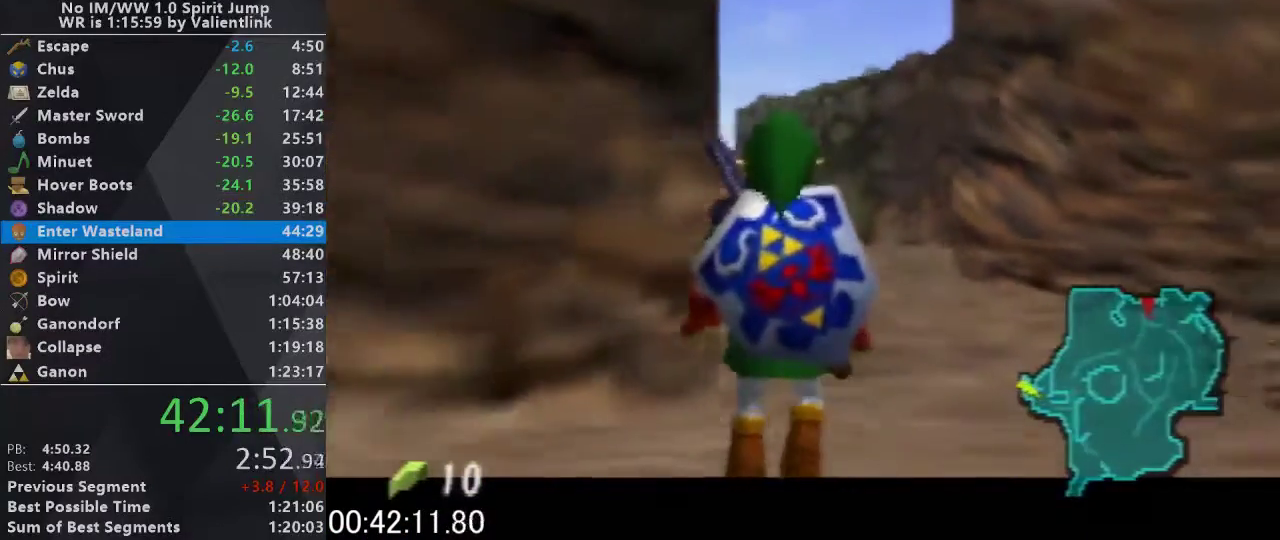
{"buttons": ["L1"], "left_stick": "down-left", "events": []}
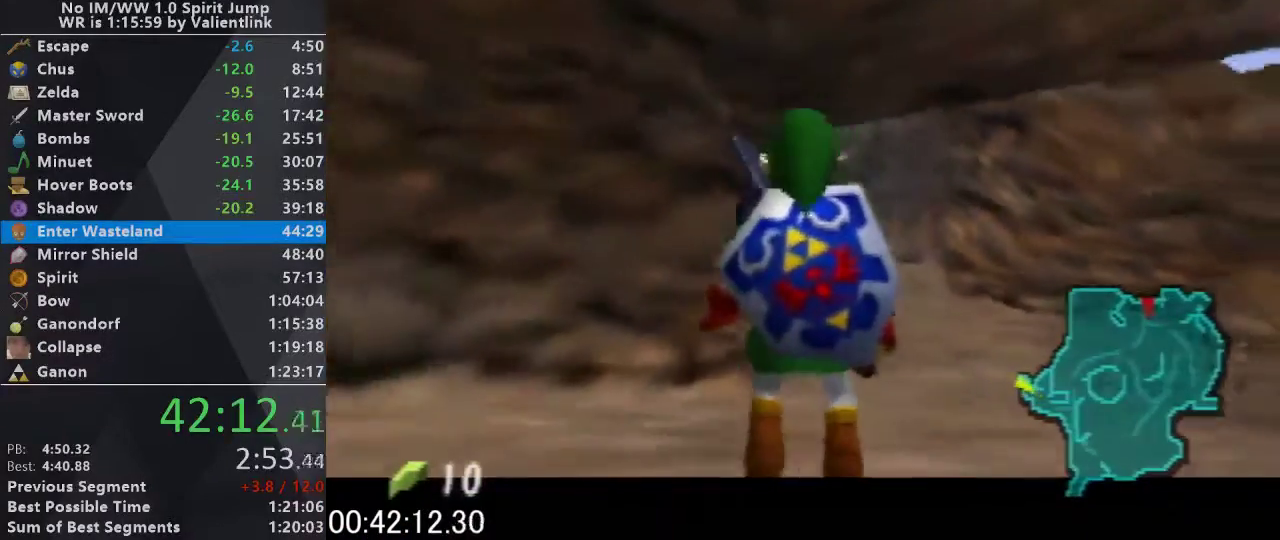
{"buttons": ["L1"], "left_stick": "down-left", "events": []}
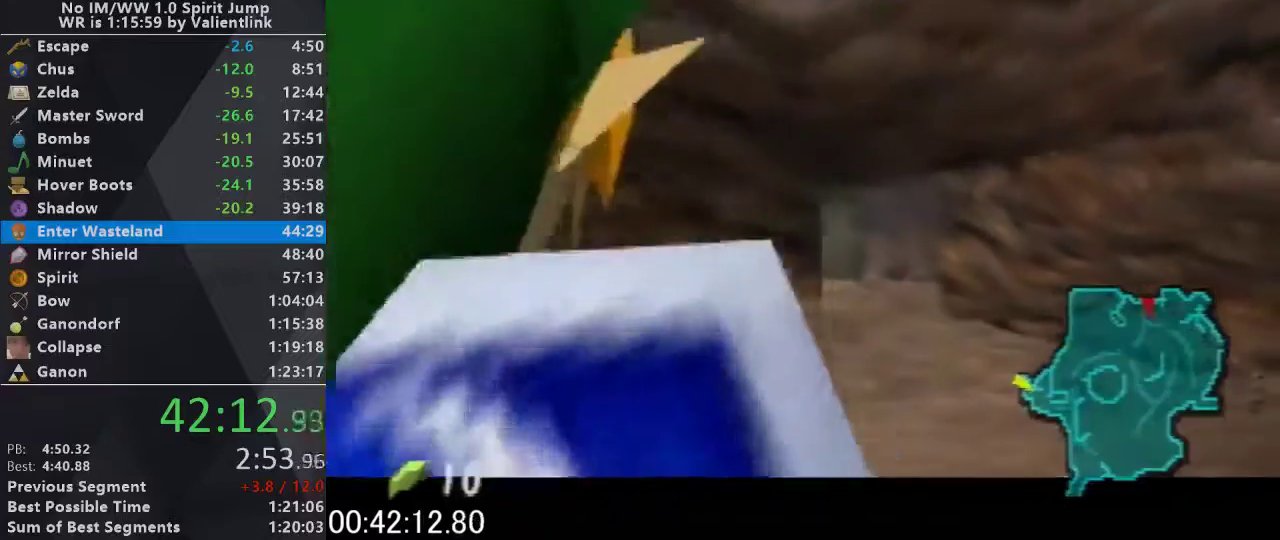
{"buttons": ["L1"], "left_stick": "down-left", "events": []}
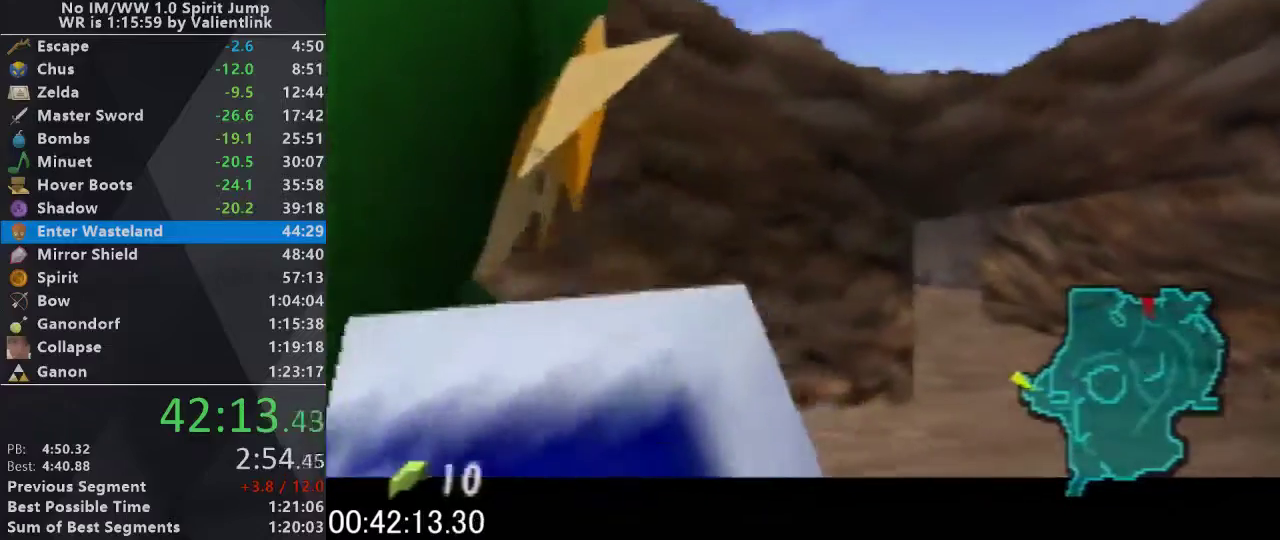
{"buttons": [], "left_stick": "center", "events": [[433, "left_stick", "center"], [467, "L1", "up"]]}